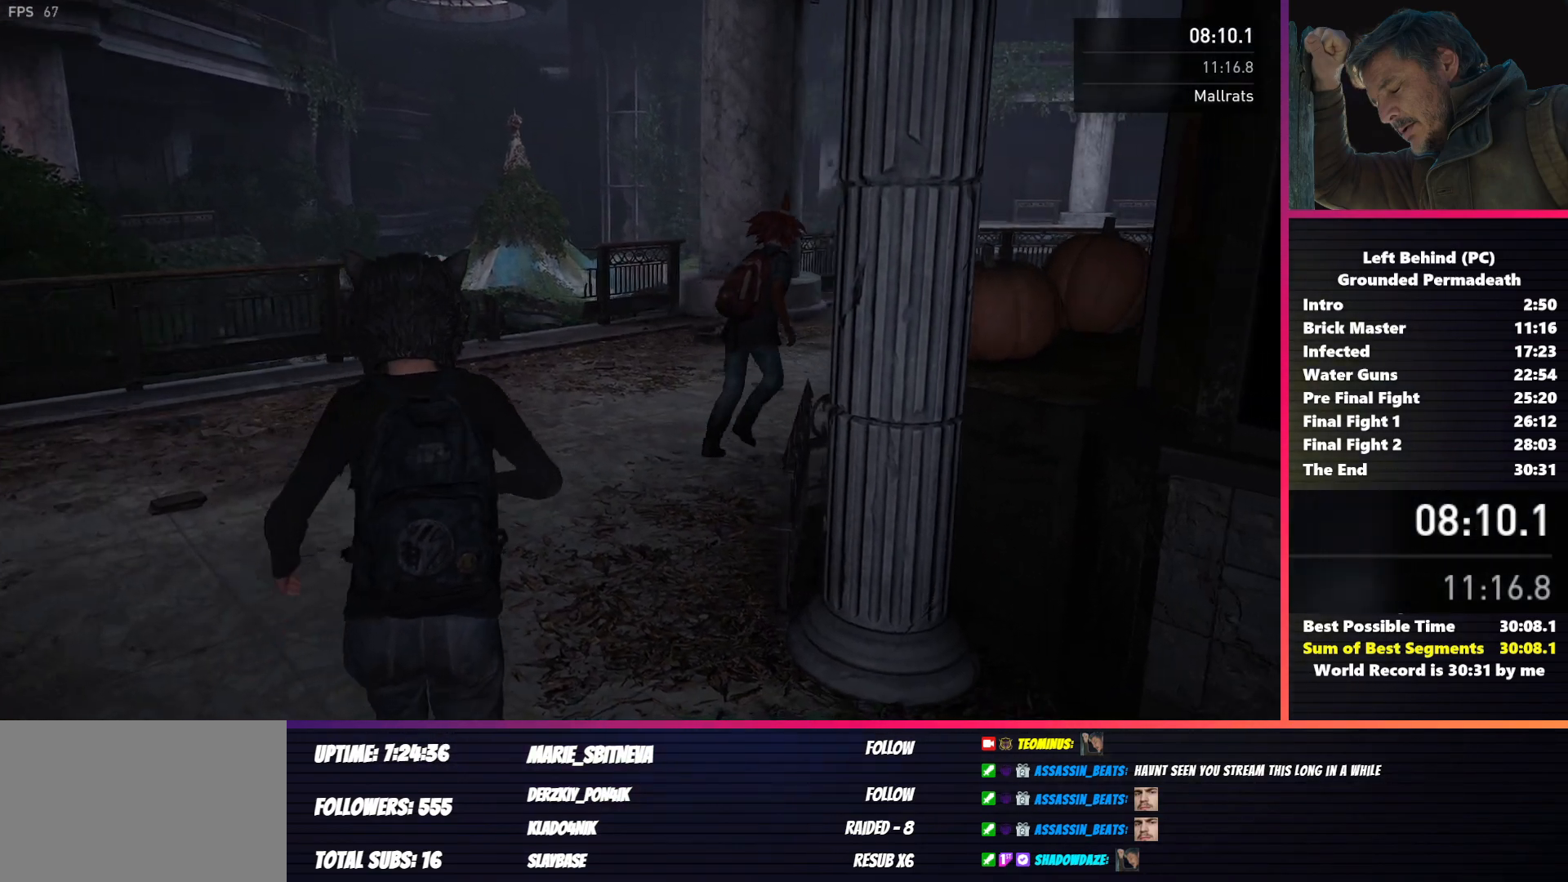
Gameplay with keyboard and mouse; each line is a JSON object with the keys and mouse buttons held at the frame after it. "events" lists presses ("down") and releases ("up") of "1", "2", "3", "4", "5", "a", "alt", "b", "c", "ctrl", "d", "e", "f", "g", "q", "r", "s", "shift", "space", "t", "v", "w", "x", "z", "mouse_left", "mouse_wheel", "mouse_right", "mouse_mb4" and "mouse_mb5" between this image and that frame as [ms after this image, input, new state], when the widget could be followed in between. "mouse_left", "mouse_wheel", "mouse_right", "mouse_mb4", "mouse_mb5" = the "left", "wheel", "right", "mb4", "mb5" buttons of the "mouse" list. No other keys are recorded. "wheel" means that the mouse wheel is clicked or scrolled. Mouse movement is not recorded. Not read: tab.
{"keys": ["shift", "w"], "mouse": [], "events": []}
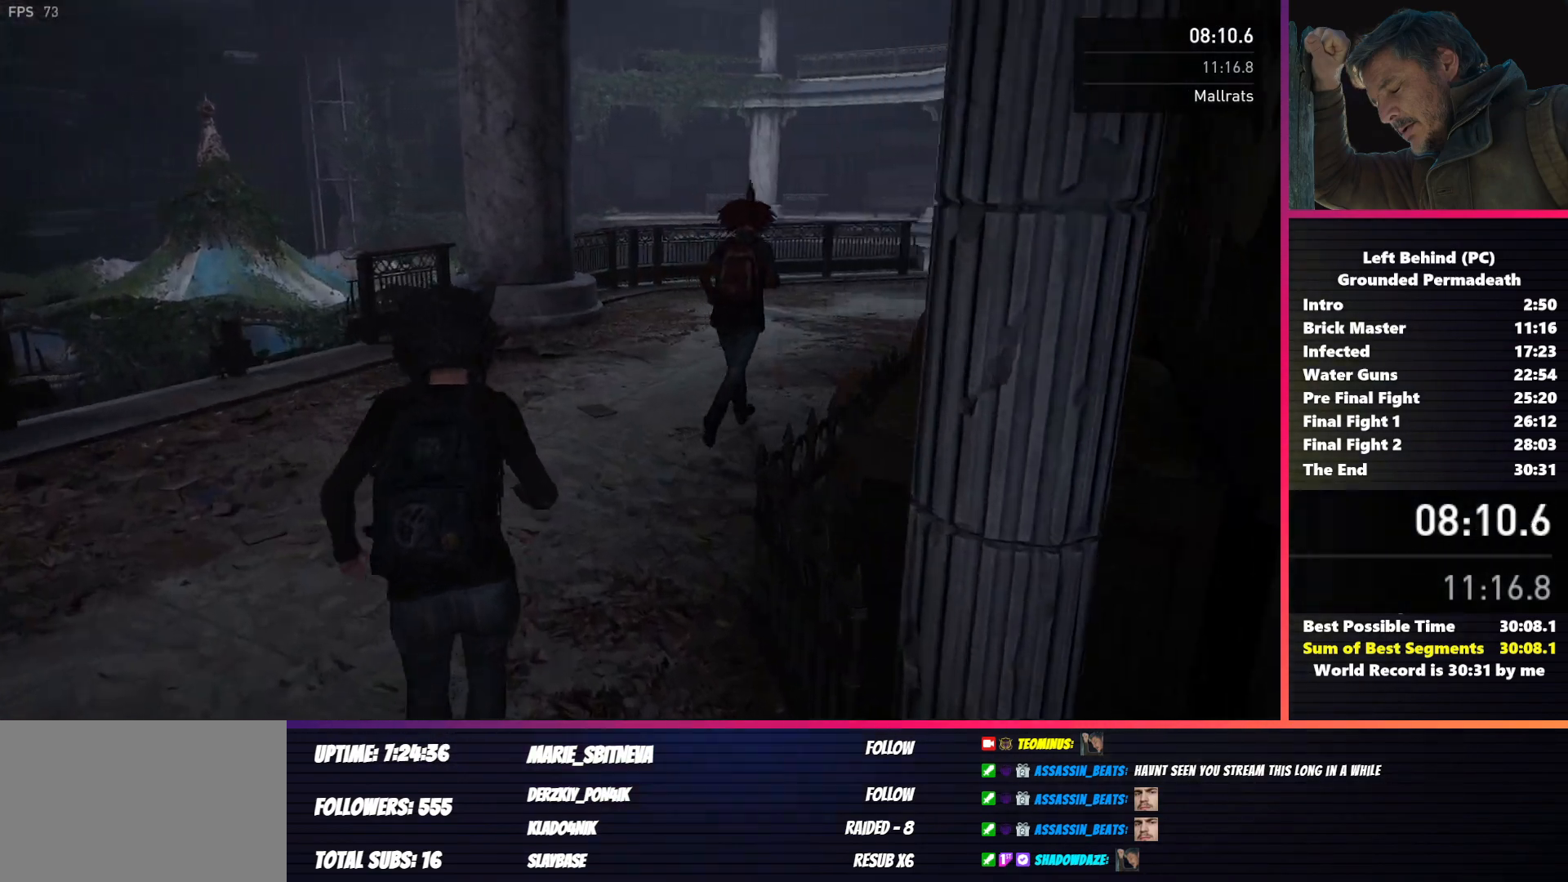
{"keys": ["shift", "w"], "mouse": [], "events": []}
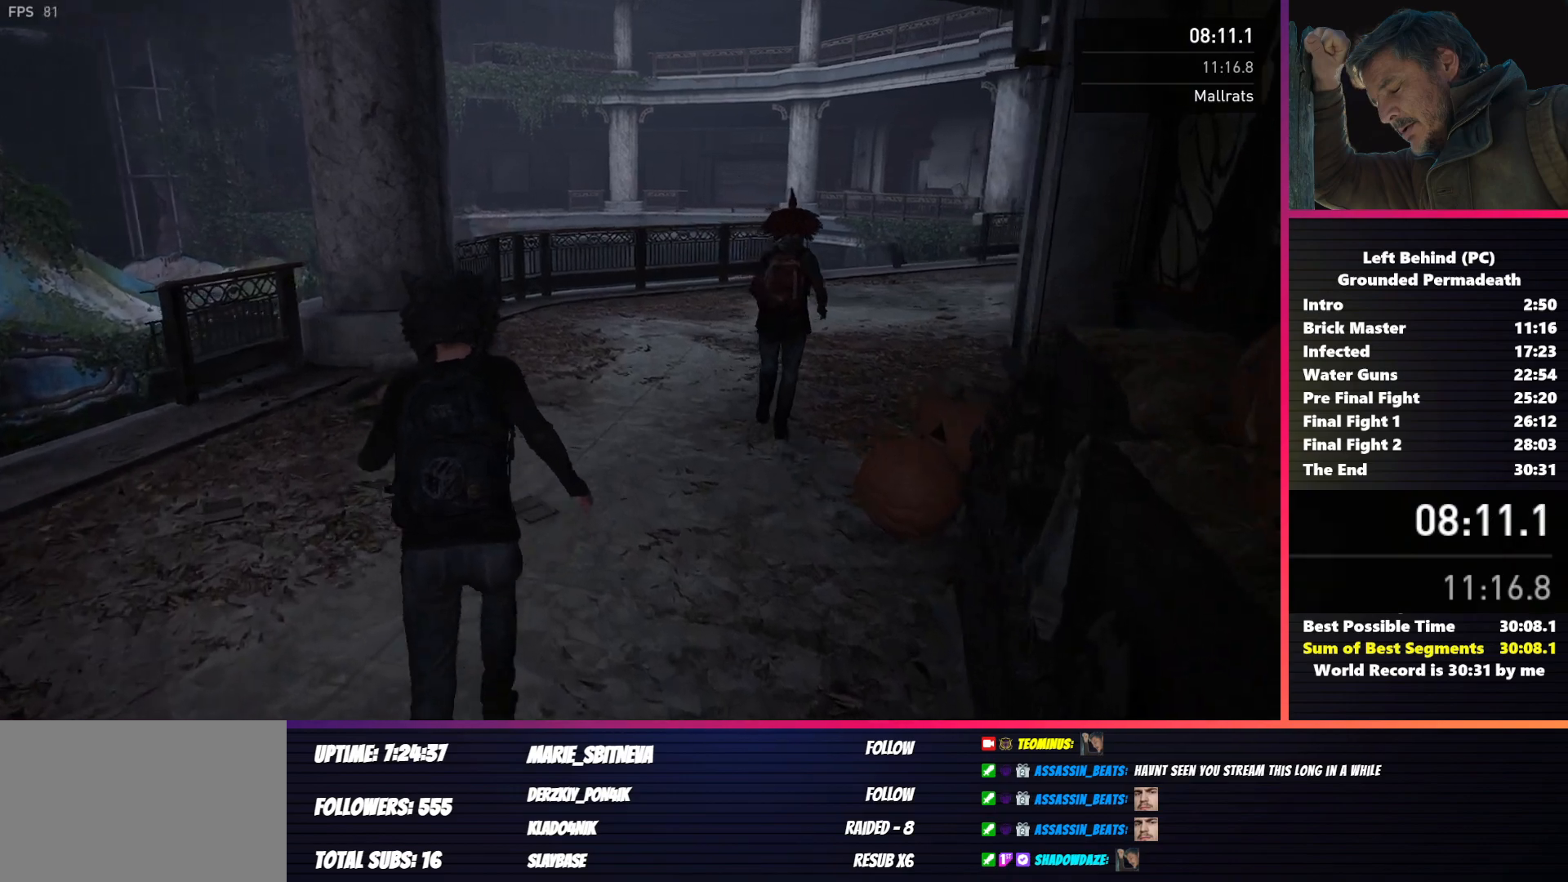
{"keys": ["shift", "w"], "mouse": [], "events": []}
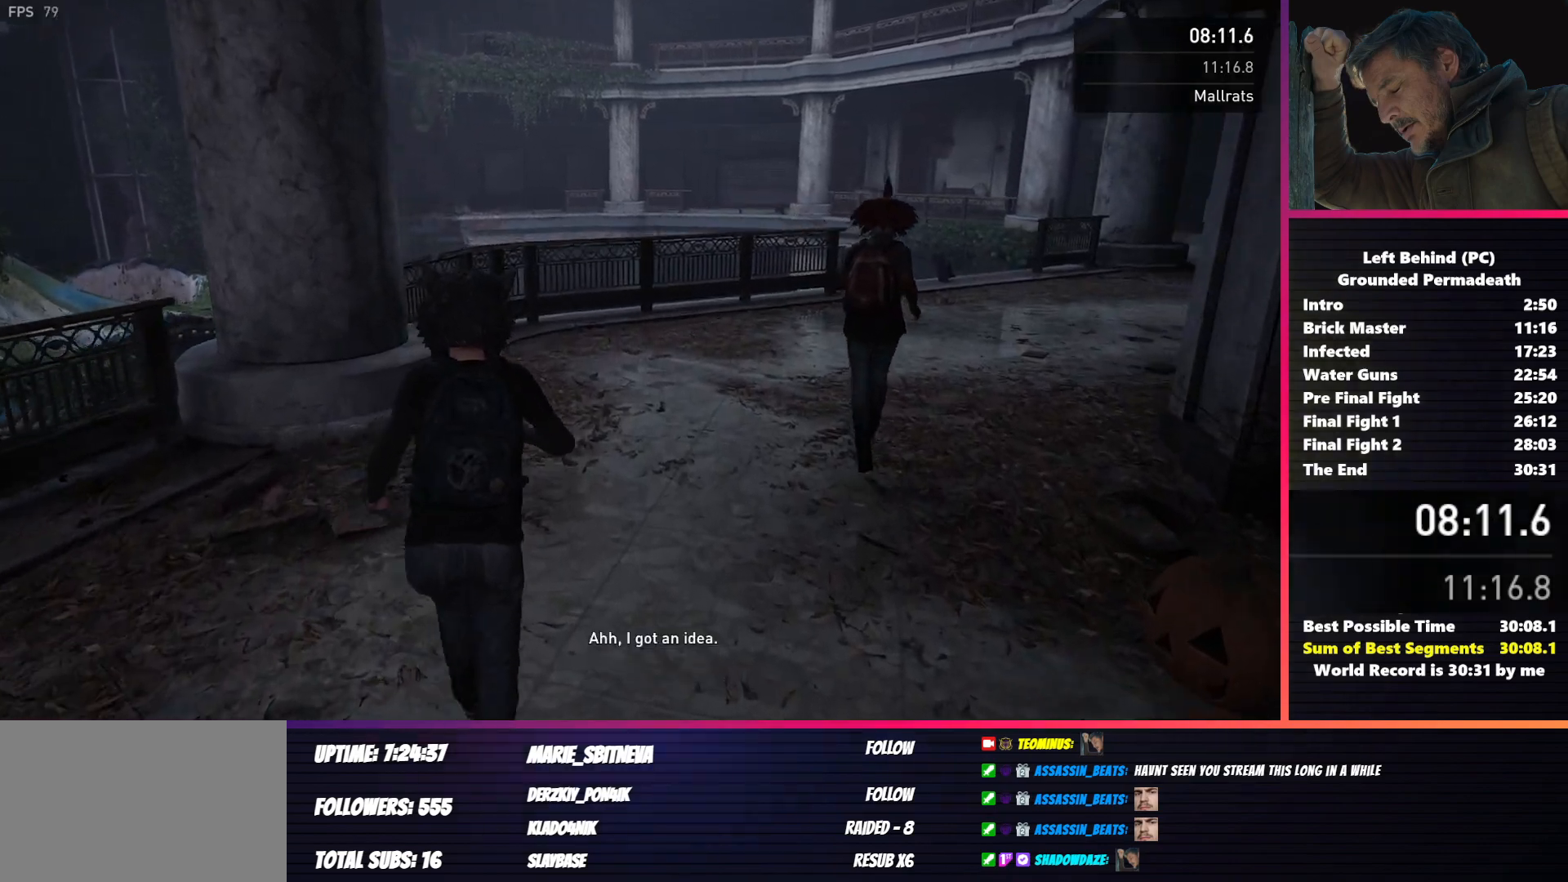
{"keys": ["shift", "w"], "mouse": [], "events": []}
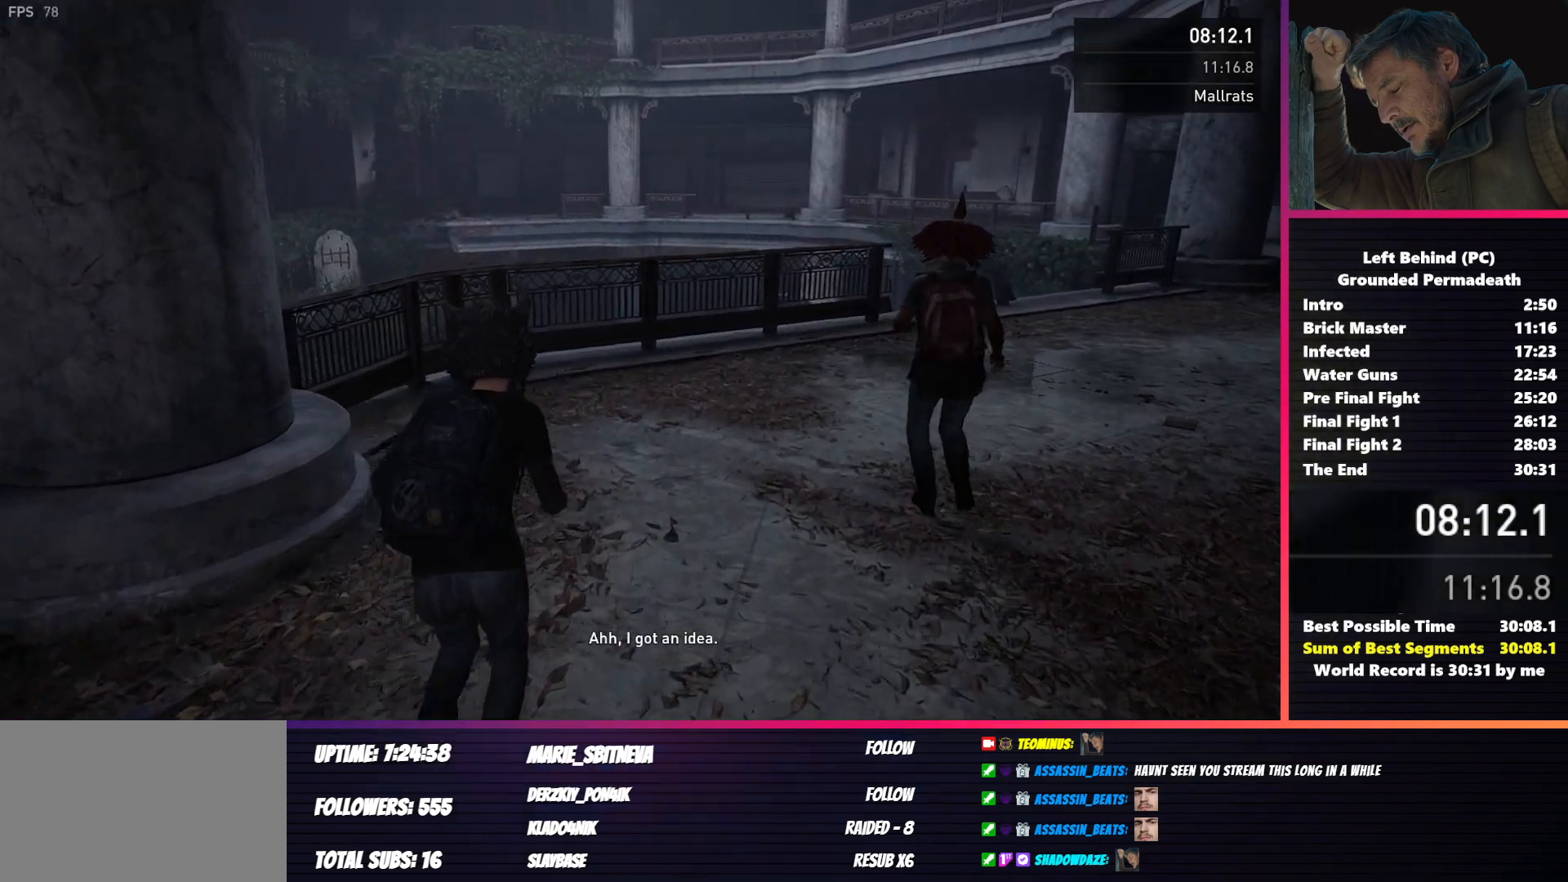
{"keys": ["shift", "w"], "mouse": [], "events": []}
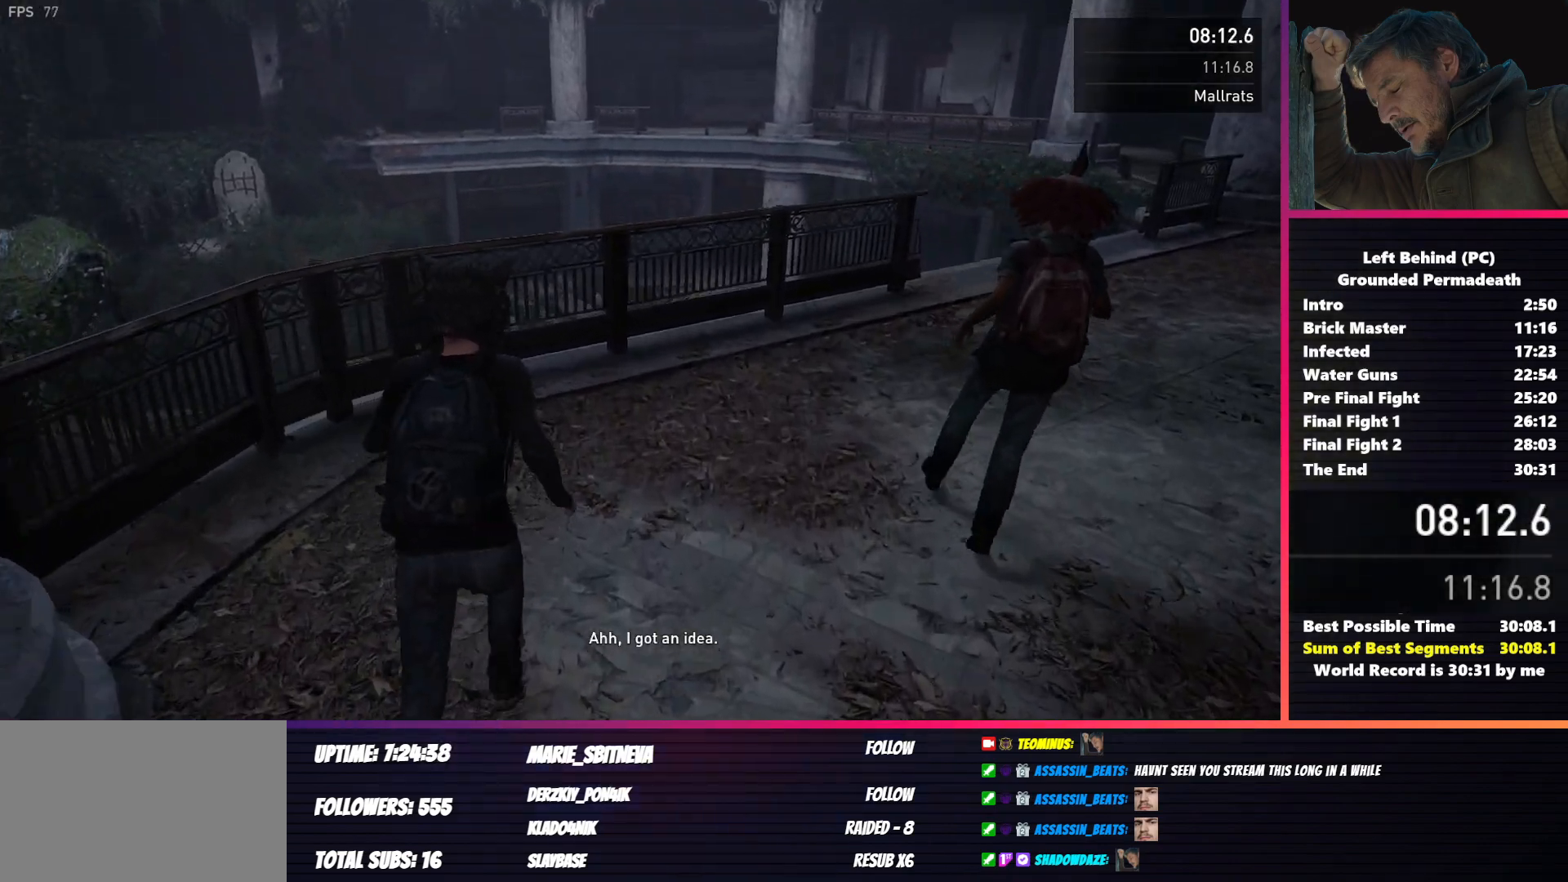
{"keys": ["shift"], "mouse": [], "events": [[267, "a", "down"], [400, "a", "up"], [417, "w", "up"]]}
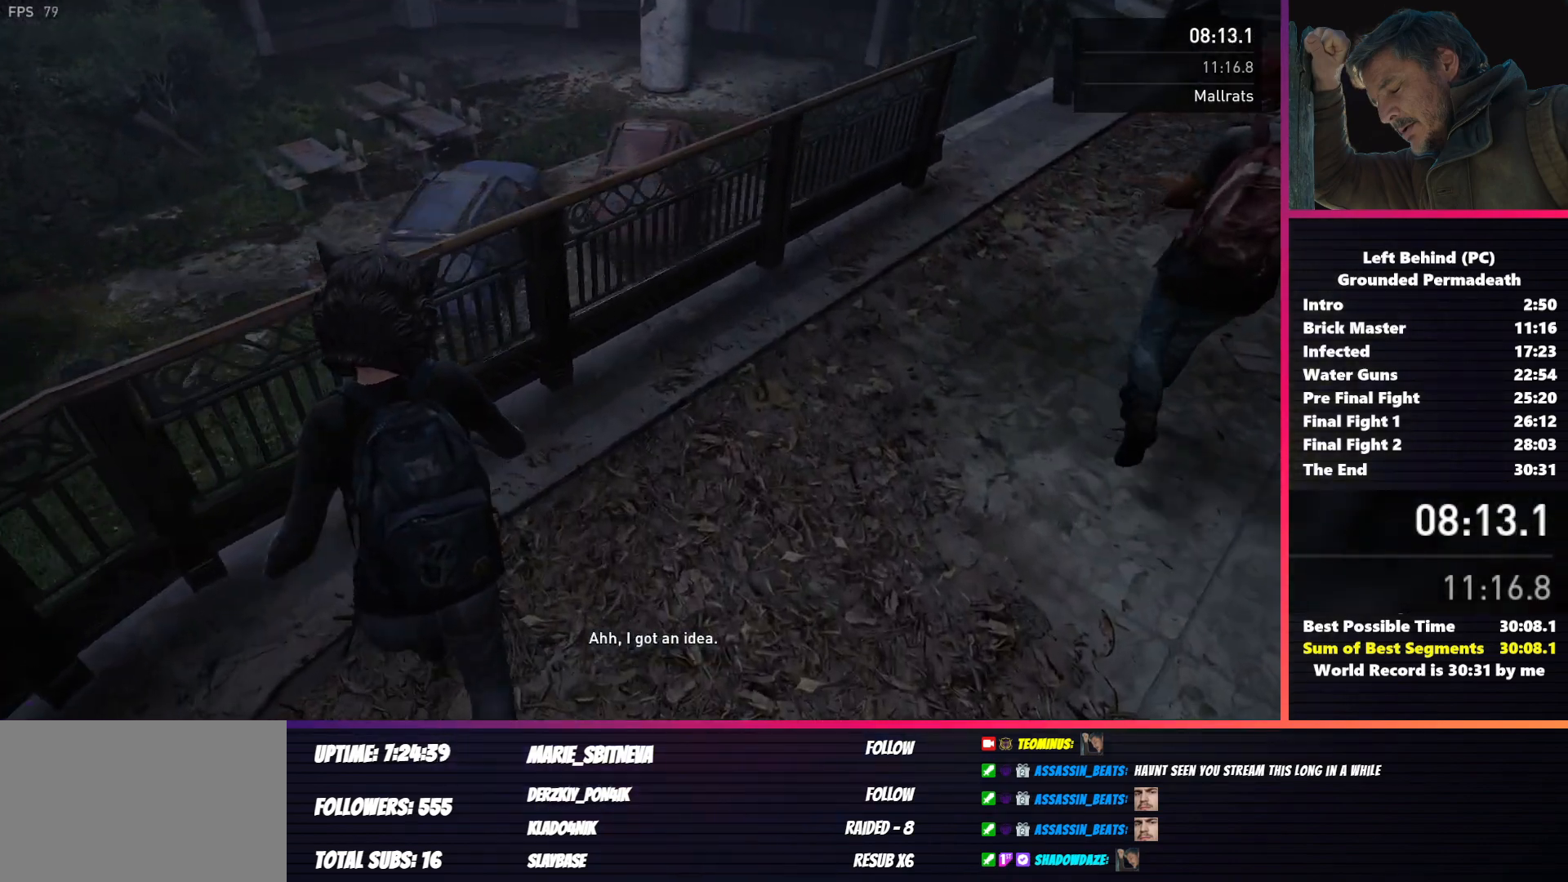
{"keys": ["shift"], "mouse": [], "events": []}
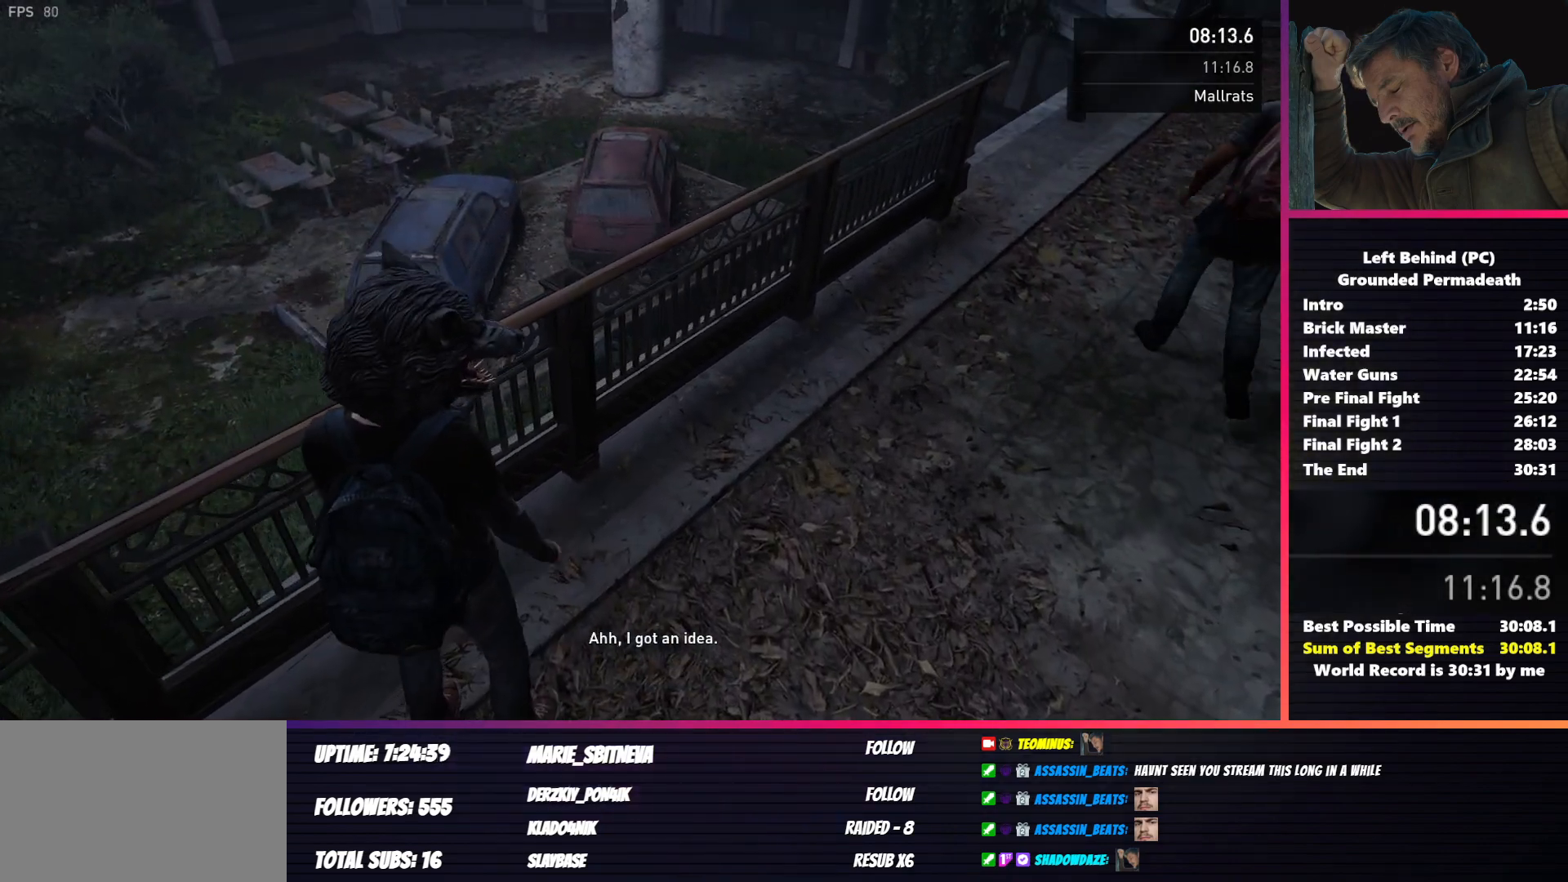
{"keys": ["shift"], "mouse": [], "events": []}
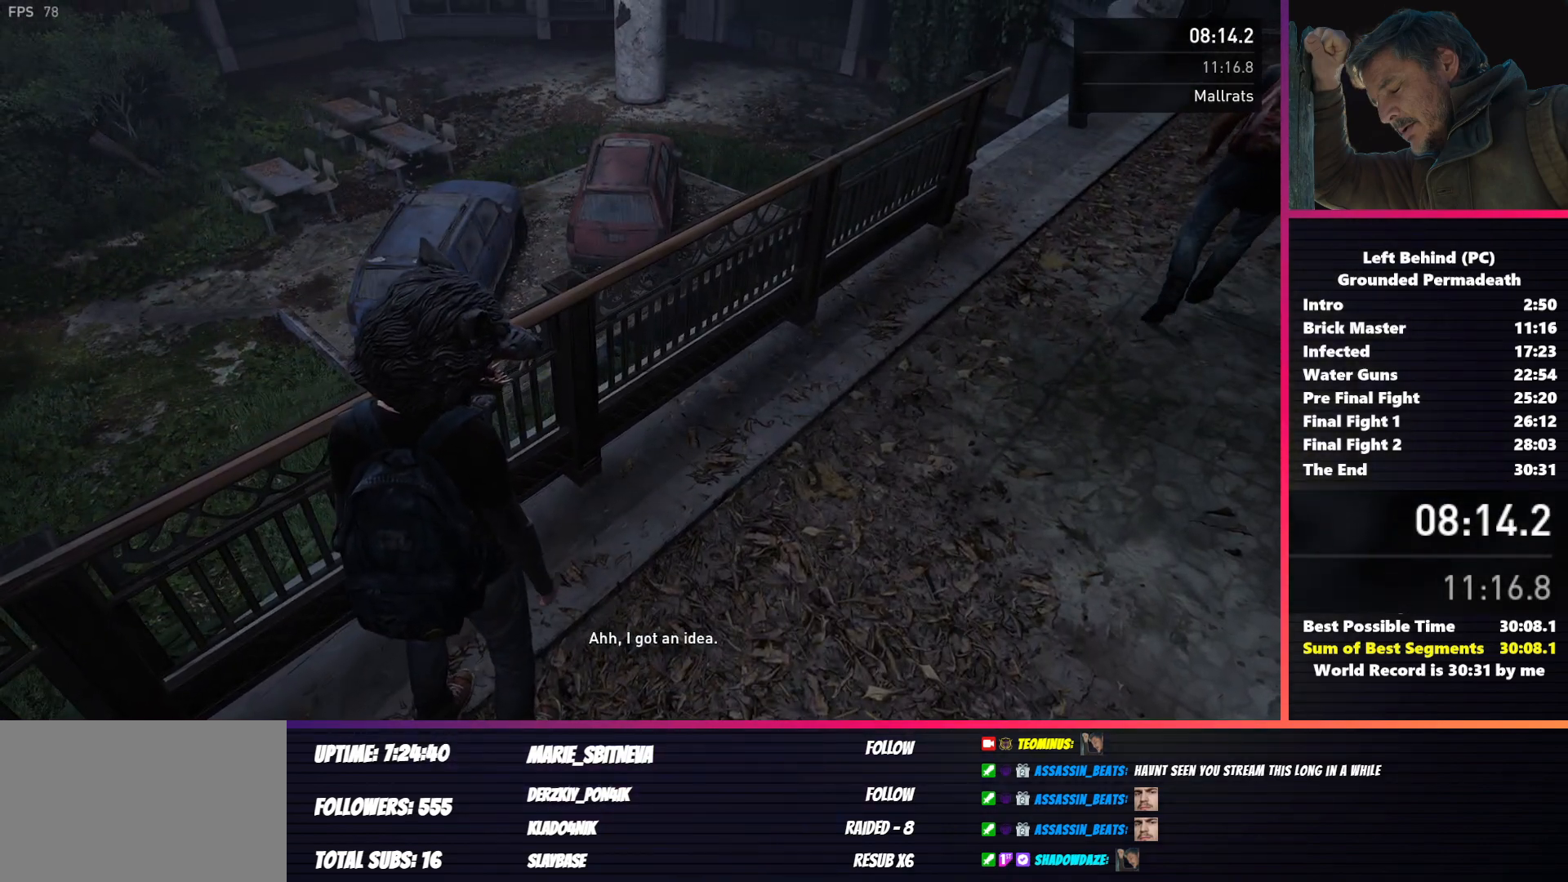
{"keys": ["shift"], "mouse": [], "events": []}
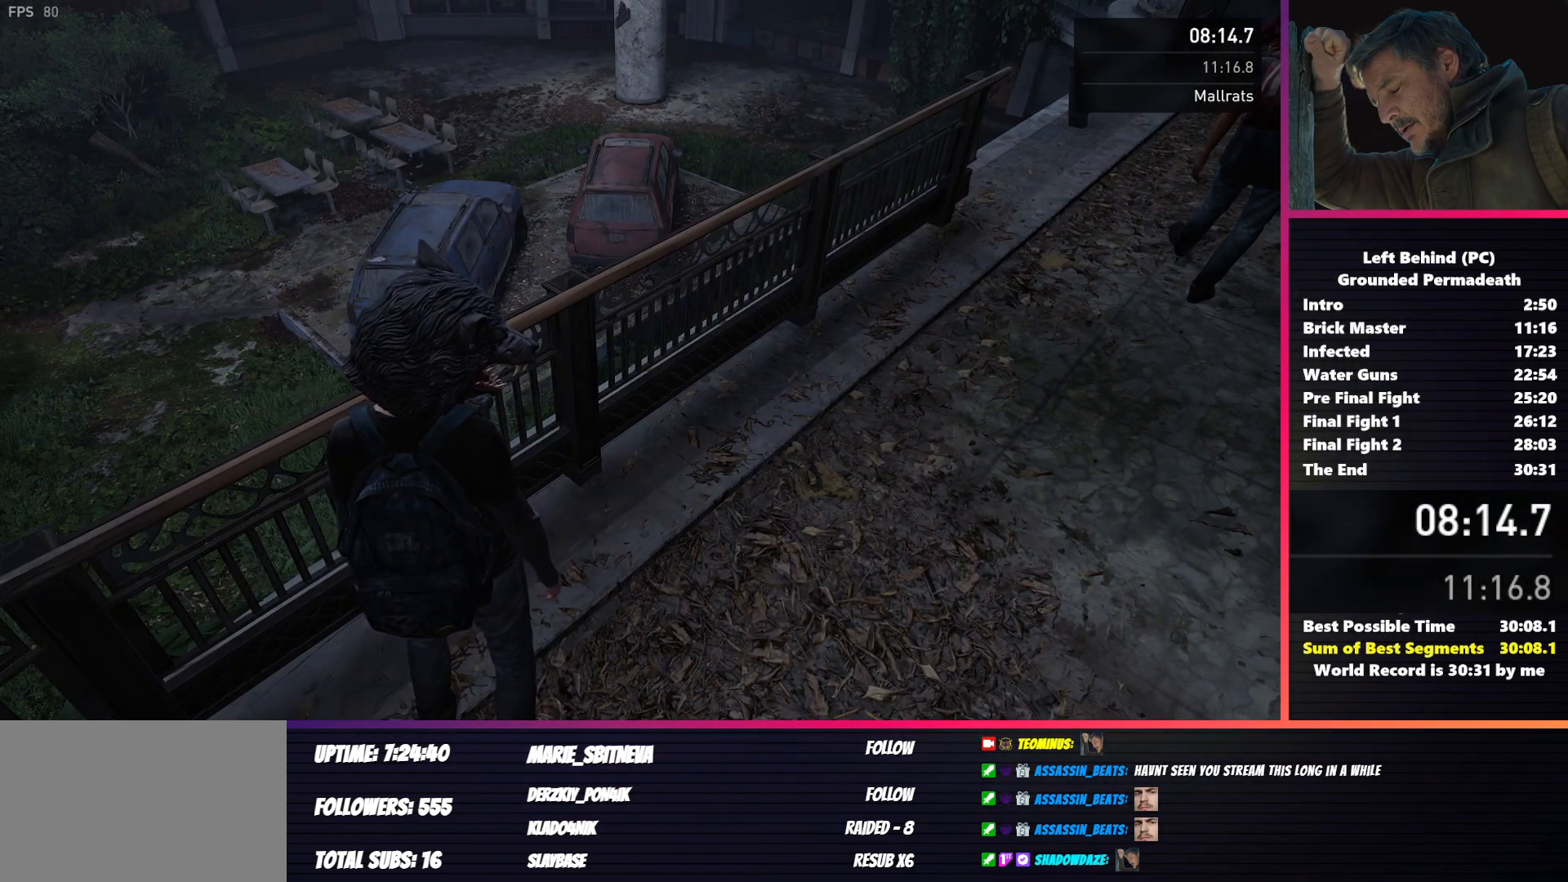
{"keys": ["shift"], "mouse": [], "events": []}
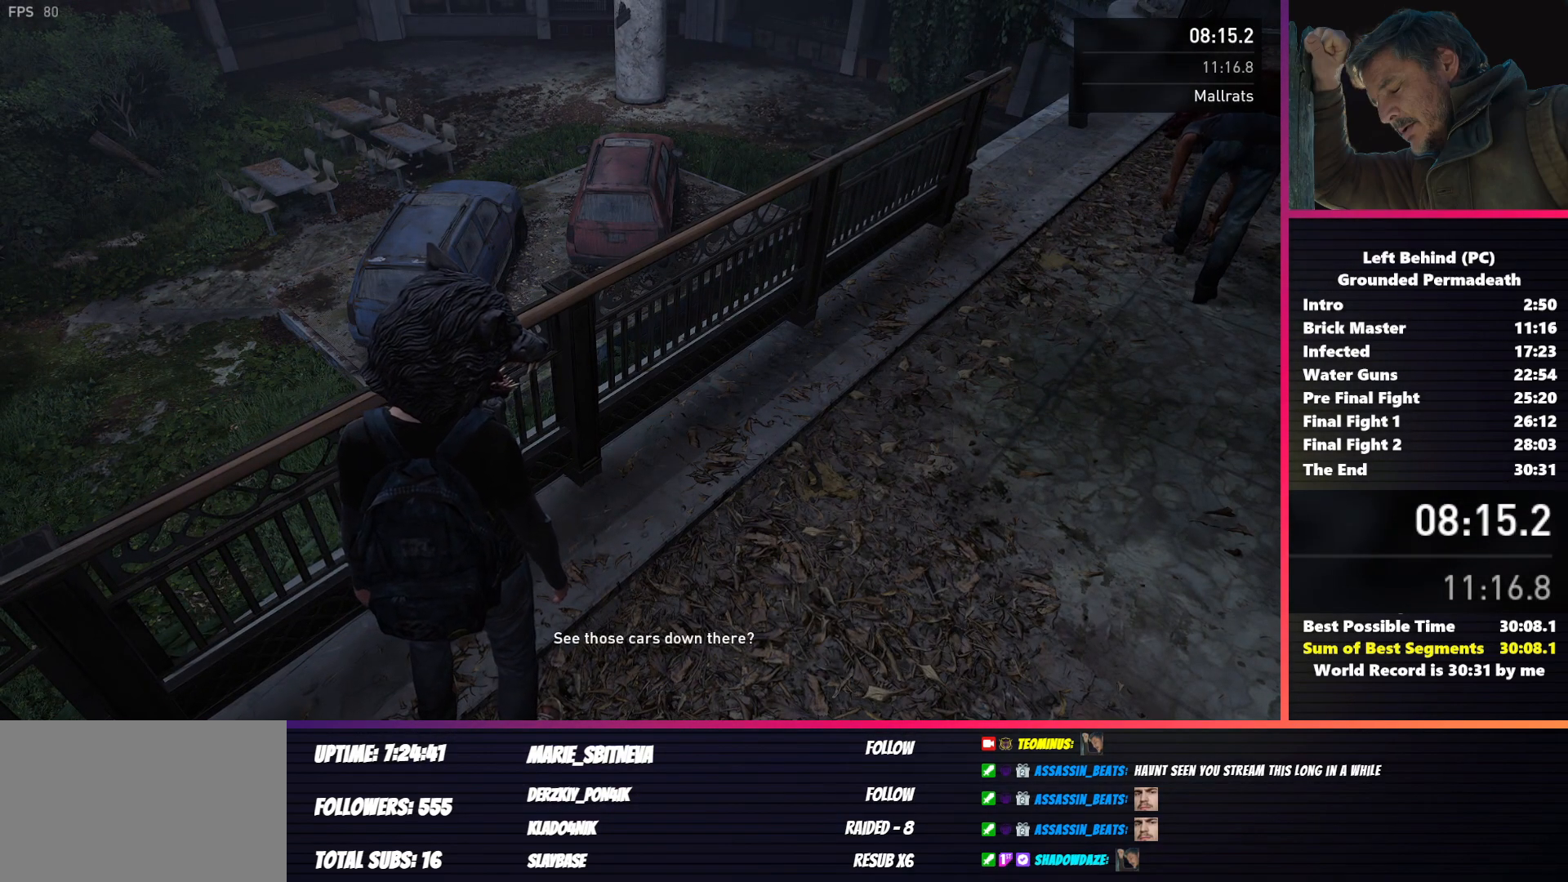
{"keys": ["shift"], "mouse": [], "events": []}
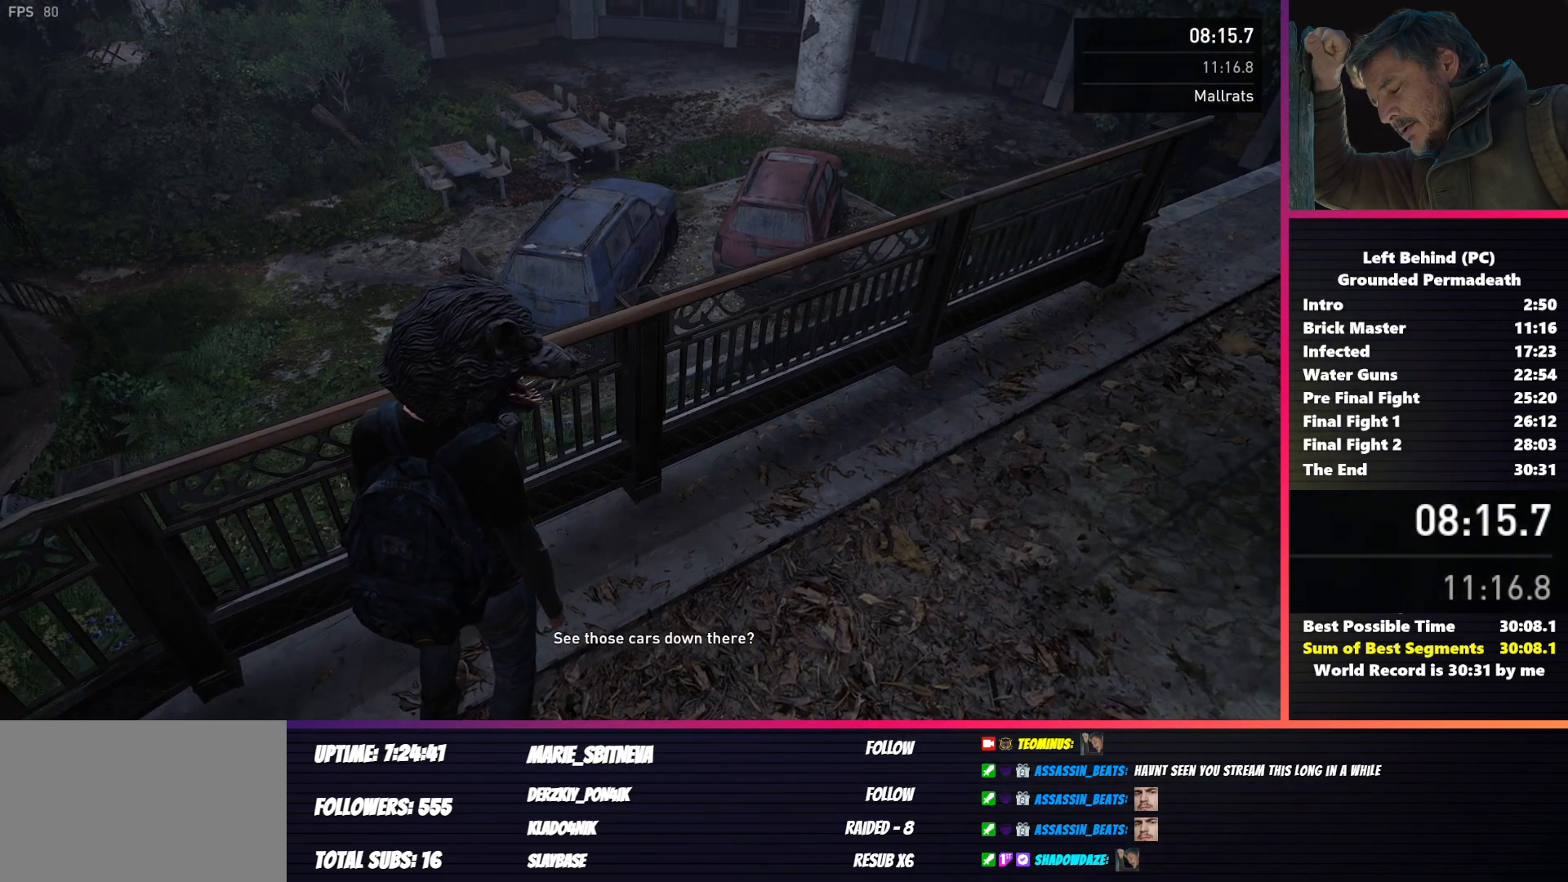
{"keys": ["shift"], "mouse": [], "events": []}
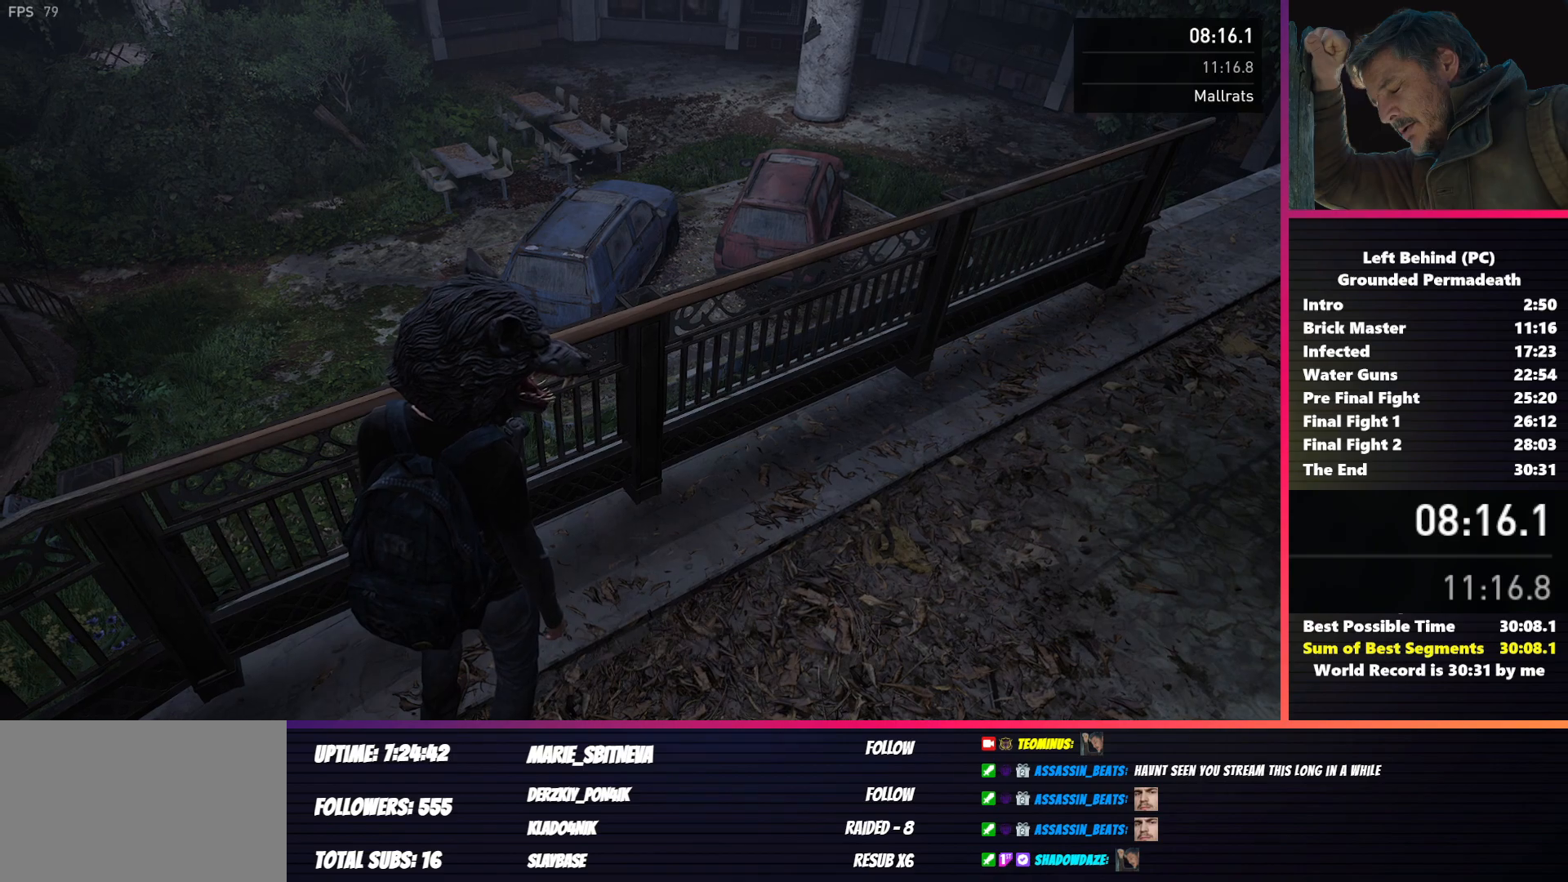
{"keys": ["a", "shift"], "mouse": [], "events": [[33, "s", "down"], [283, "a", "down"], [350, "s", "up"]]}
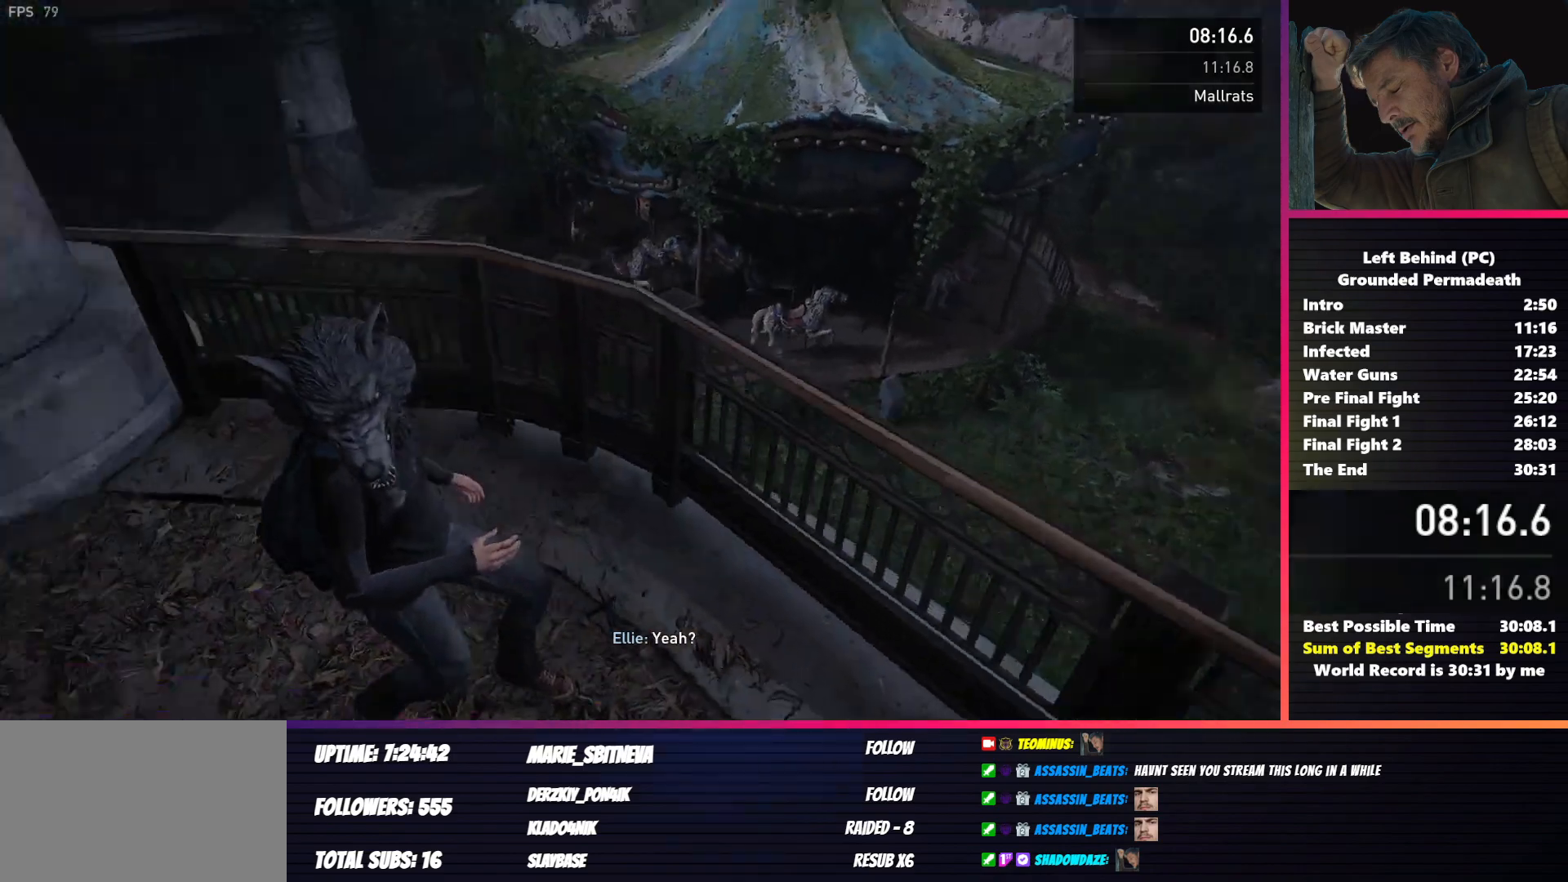
{"keys": ["a", "shift", "w"], "mouse": [], "events": [[150, "w", "down"]]}
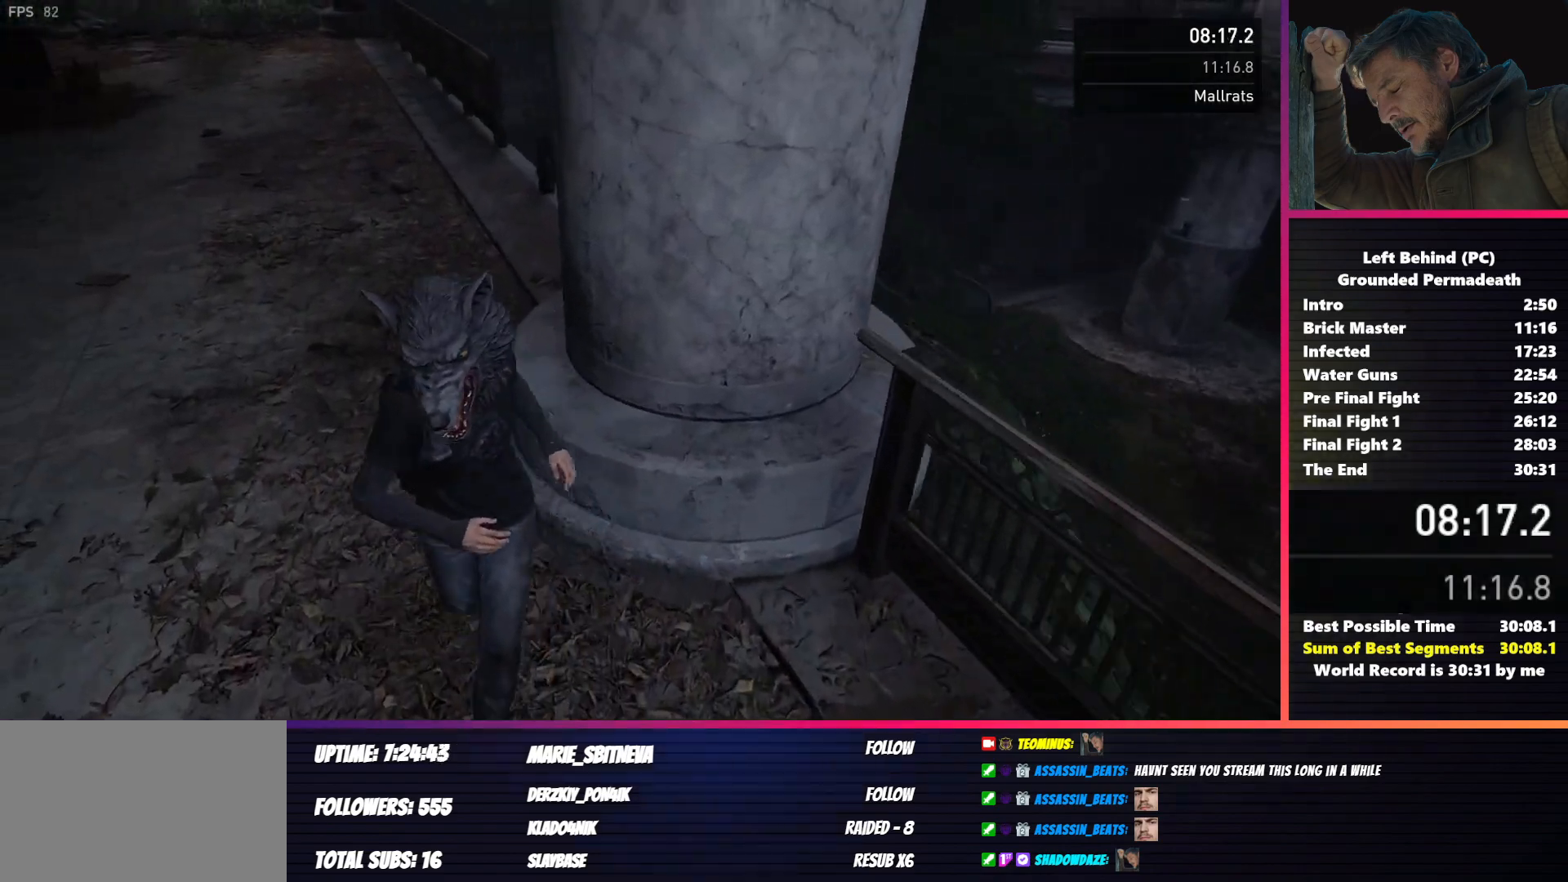
{"keys": ["shift", "w"], "mouse": [], "events": [[67, "a", "up"], [117, "f", "down"], [233, "f", "up"]]}
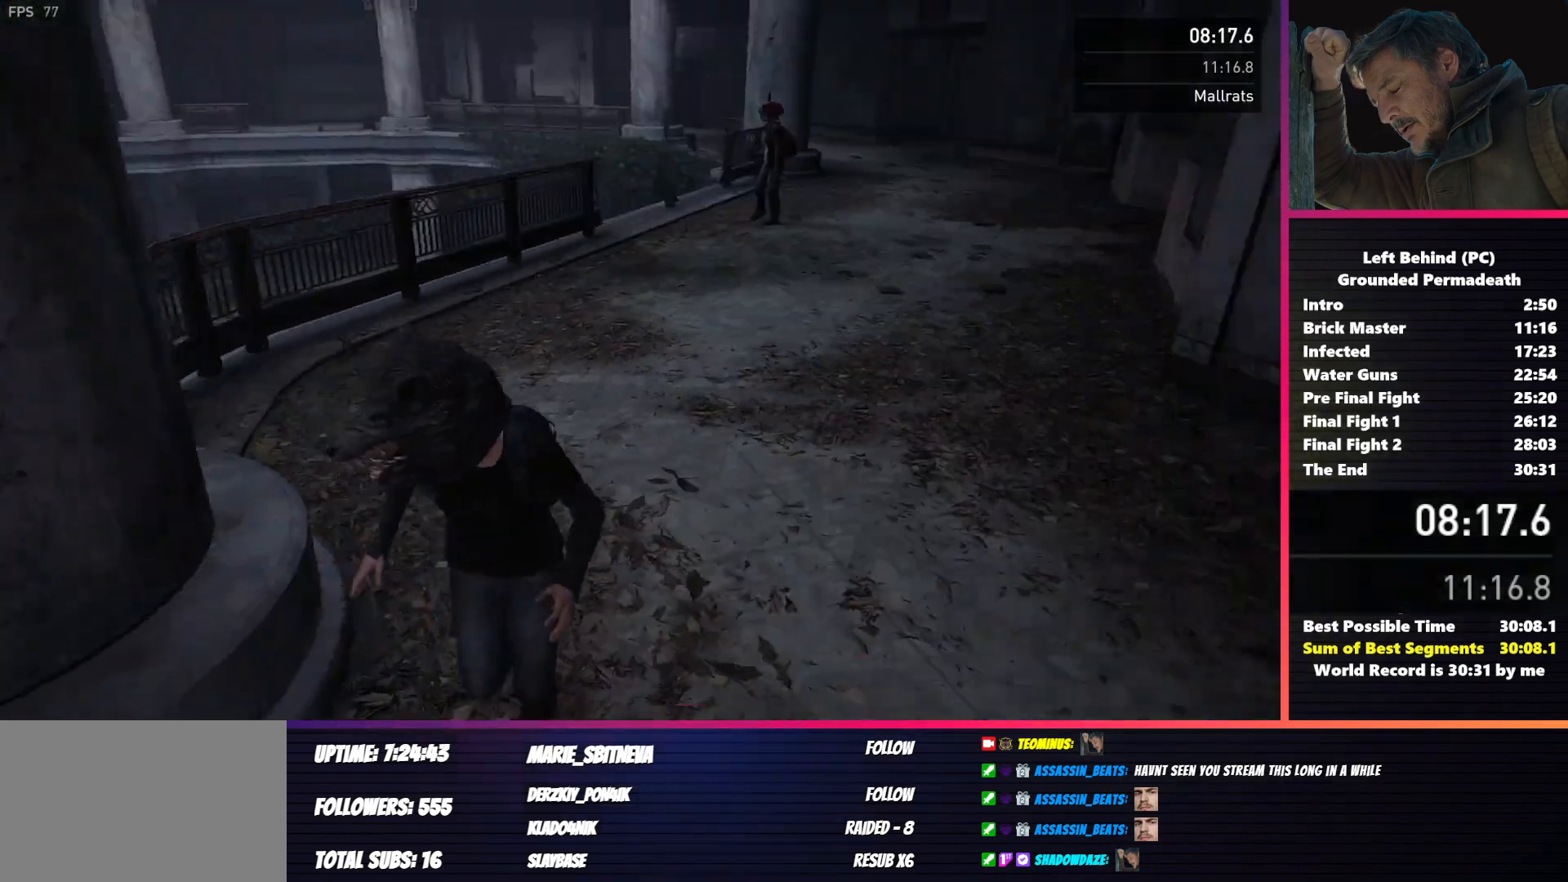
{"keys": ["shift", "w"], "mouse": [], "events": []}
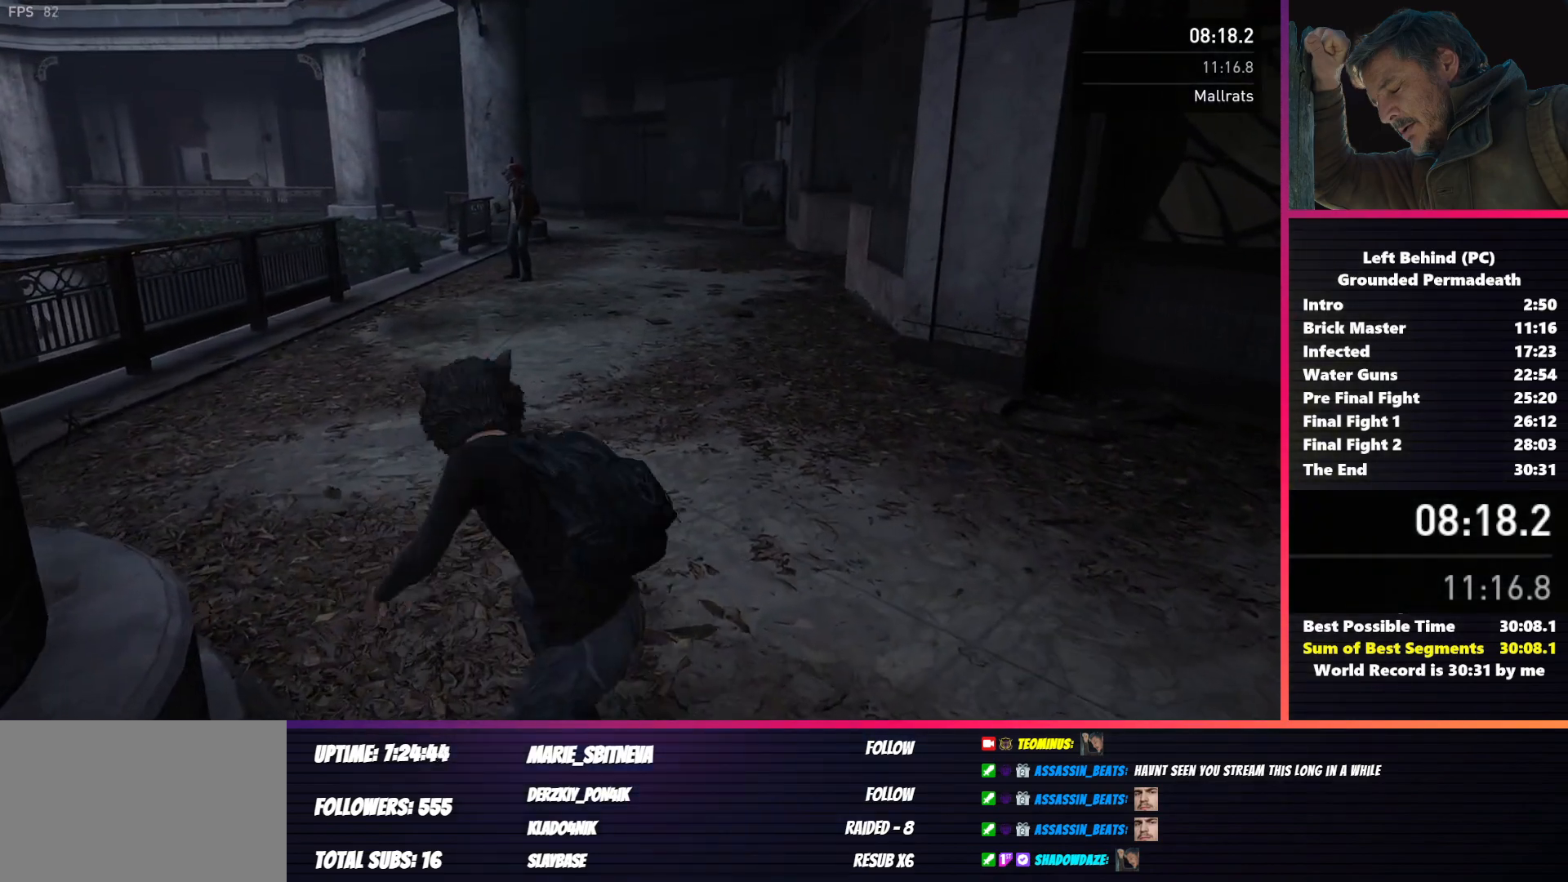
{"keys": ["shift", "w"], "mouse": [], "events": []}
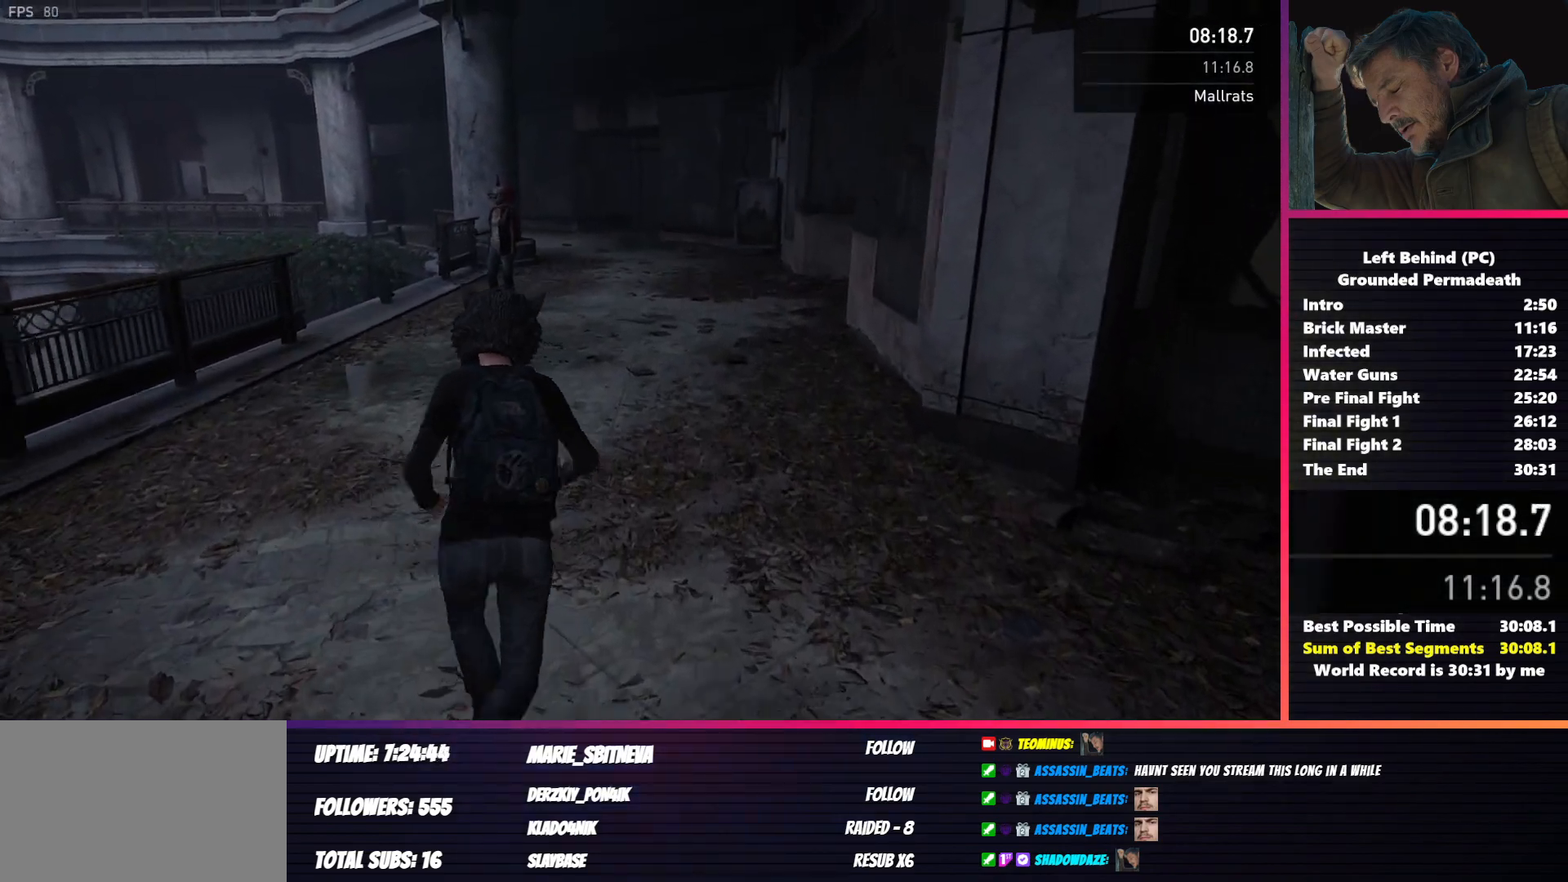
{"keys": ["shift", "w"], "mouse": [], "events": []}
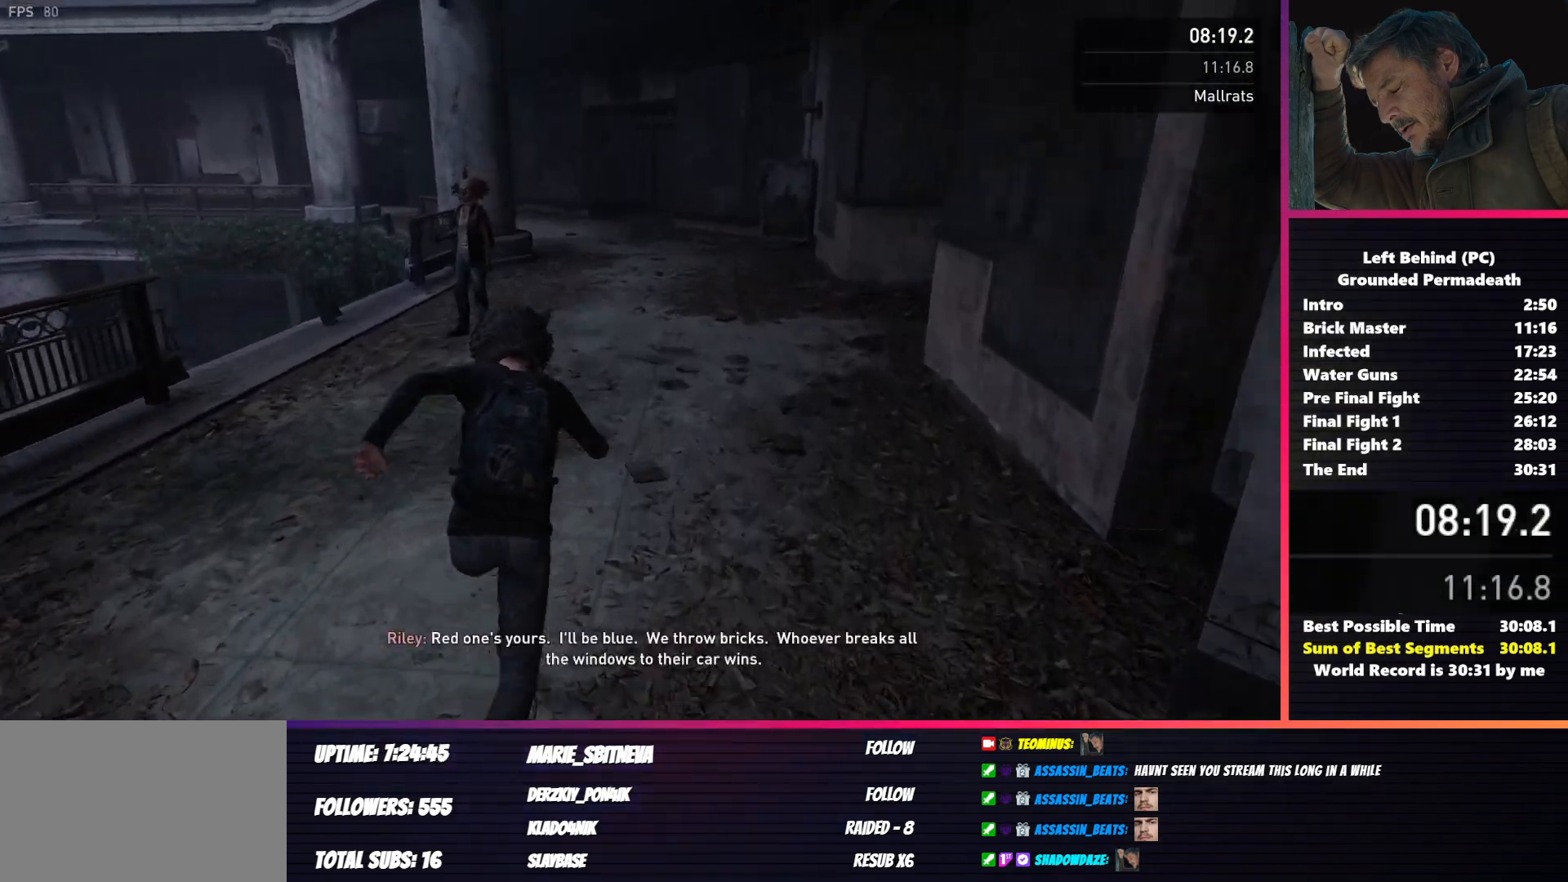
{"keys": ["shift", "w"], "mouse": [], "events": []}
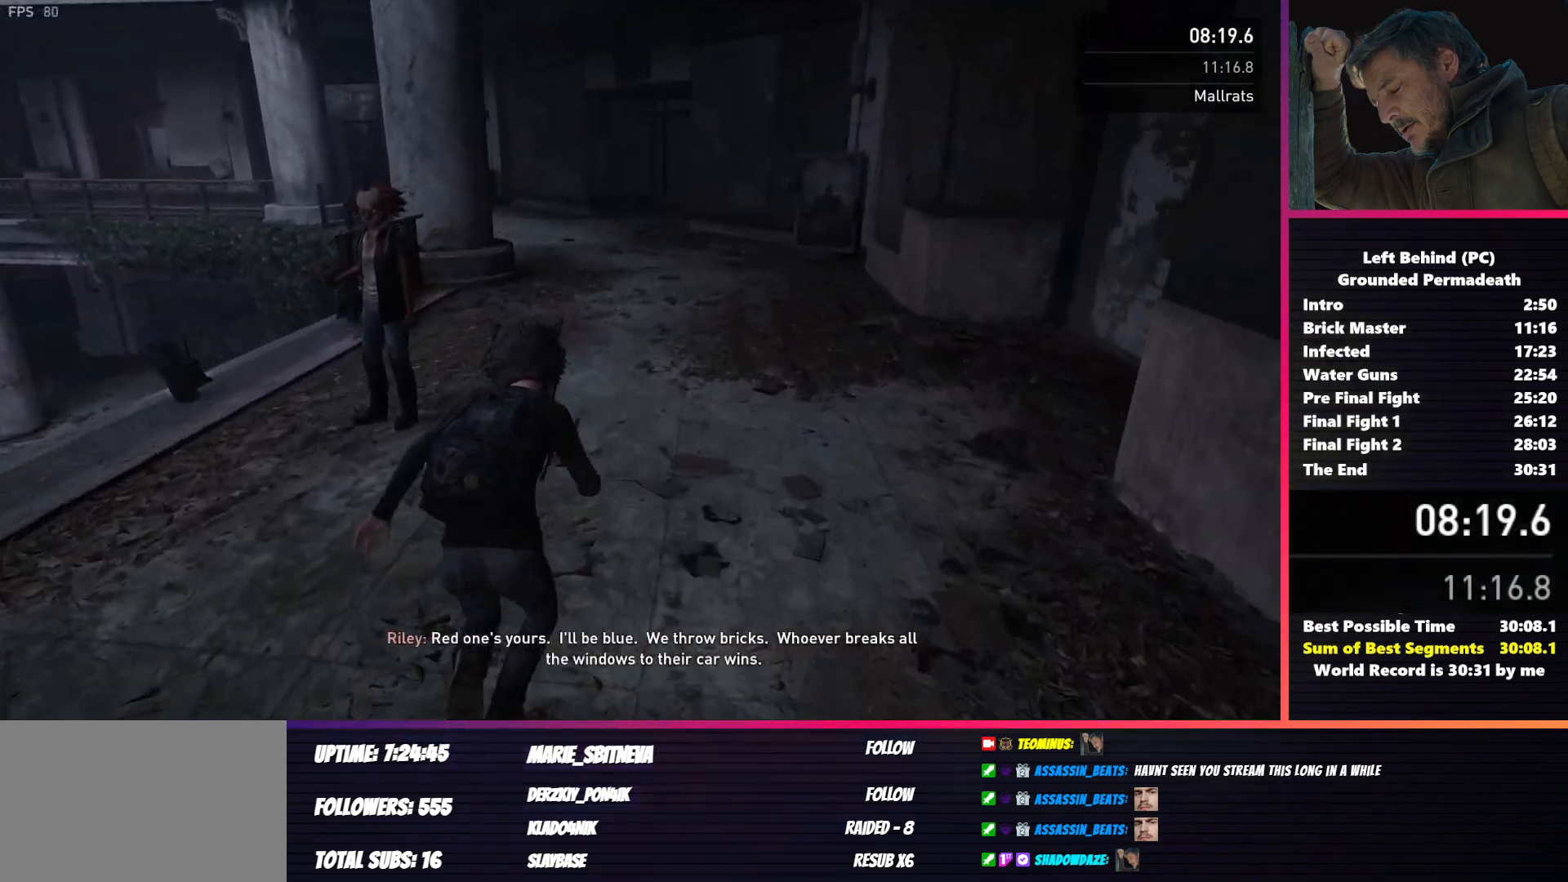
{"keys": ["shift", "w"], "mouse": [], "events": []}
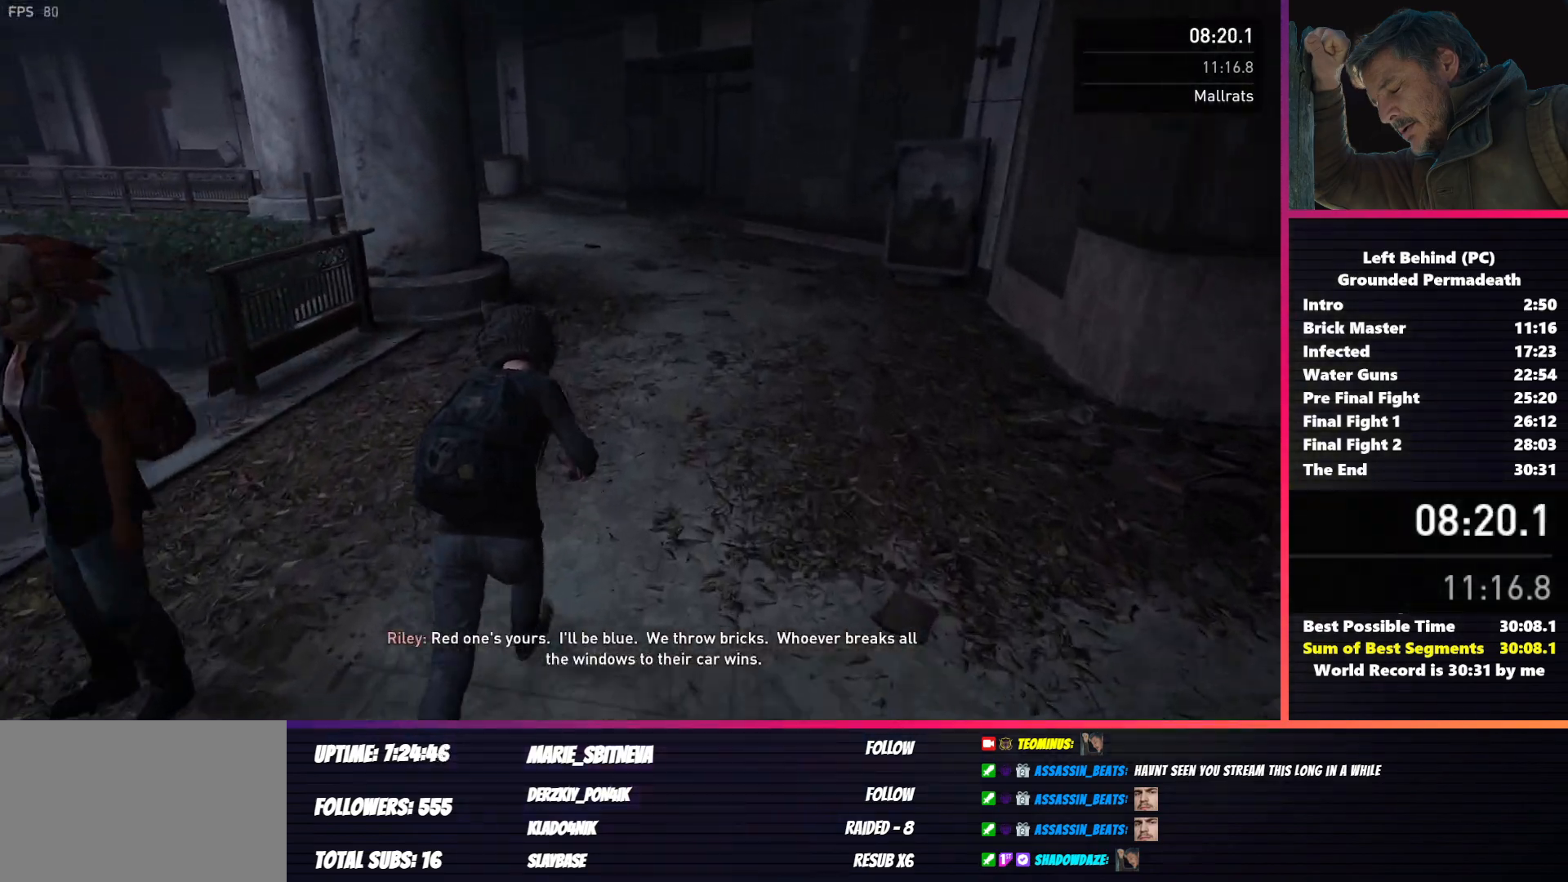
{"keys": ["shift", "w"], "mouse": [], "events": []}
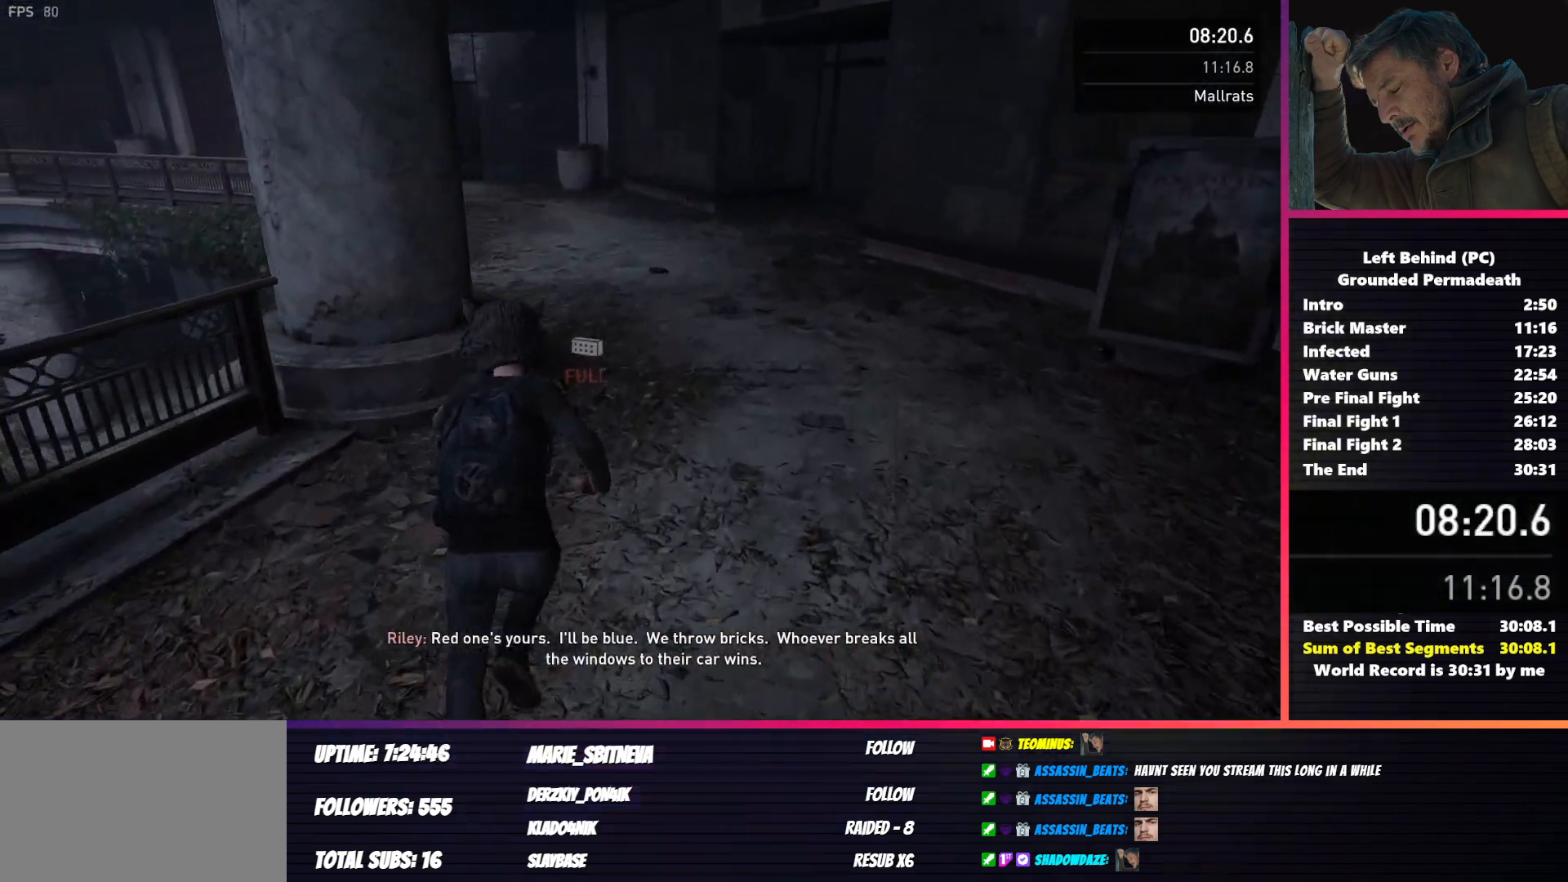
{"keys": ["d", "shift", "w"], "mouse": [], "events": [[500, "d", "down"]]}
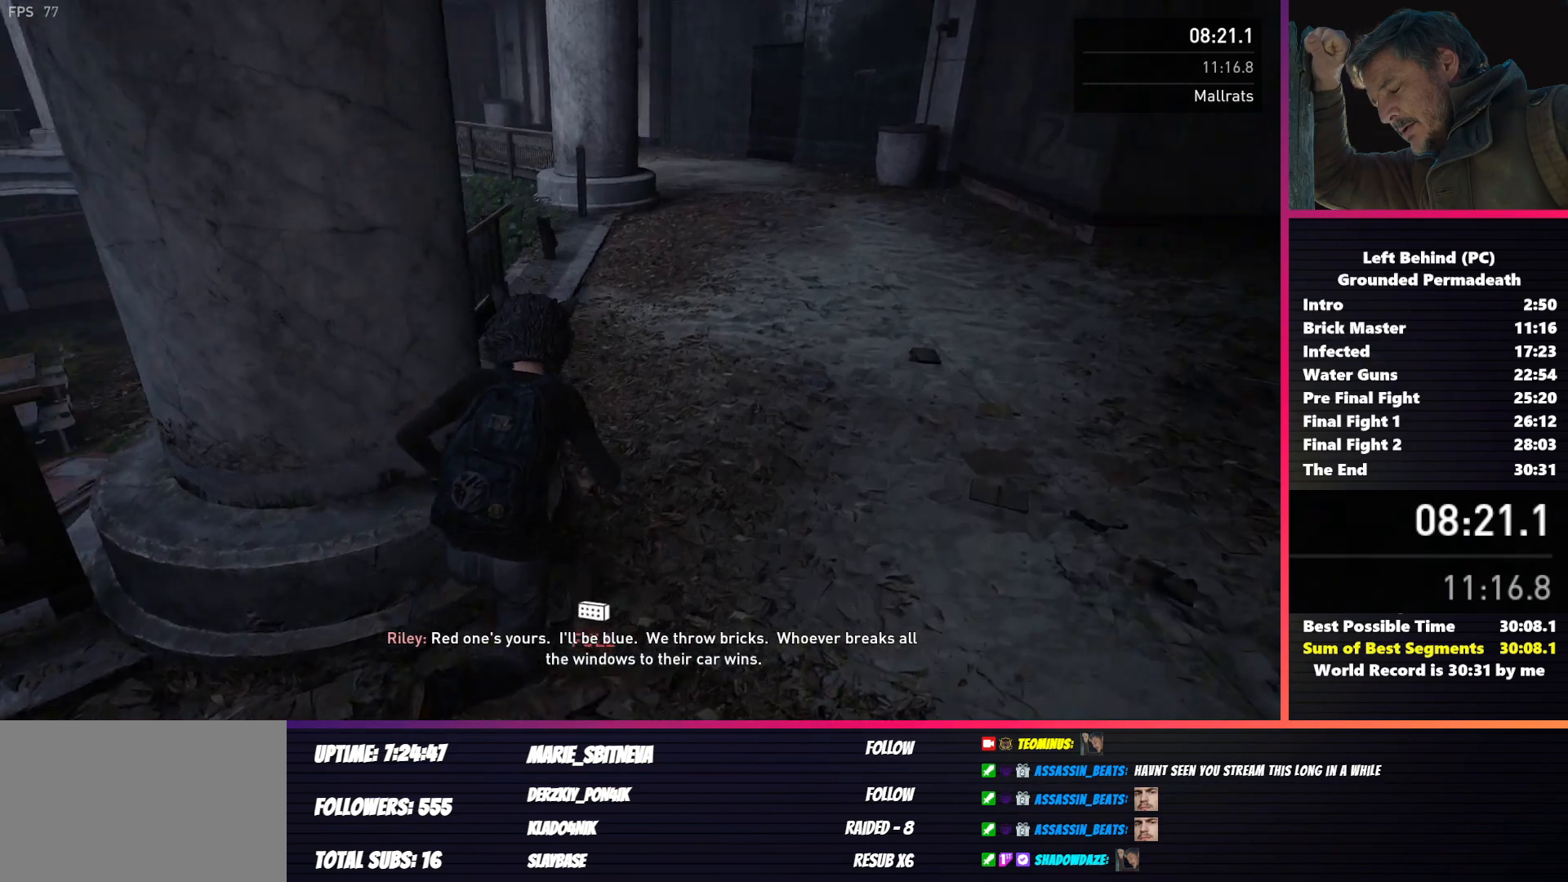
{"keys": ["d"], "mouse": [], "events": [[367, "shift", "up"], [400, "w", "up"]]}
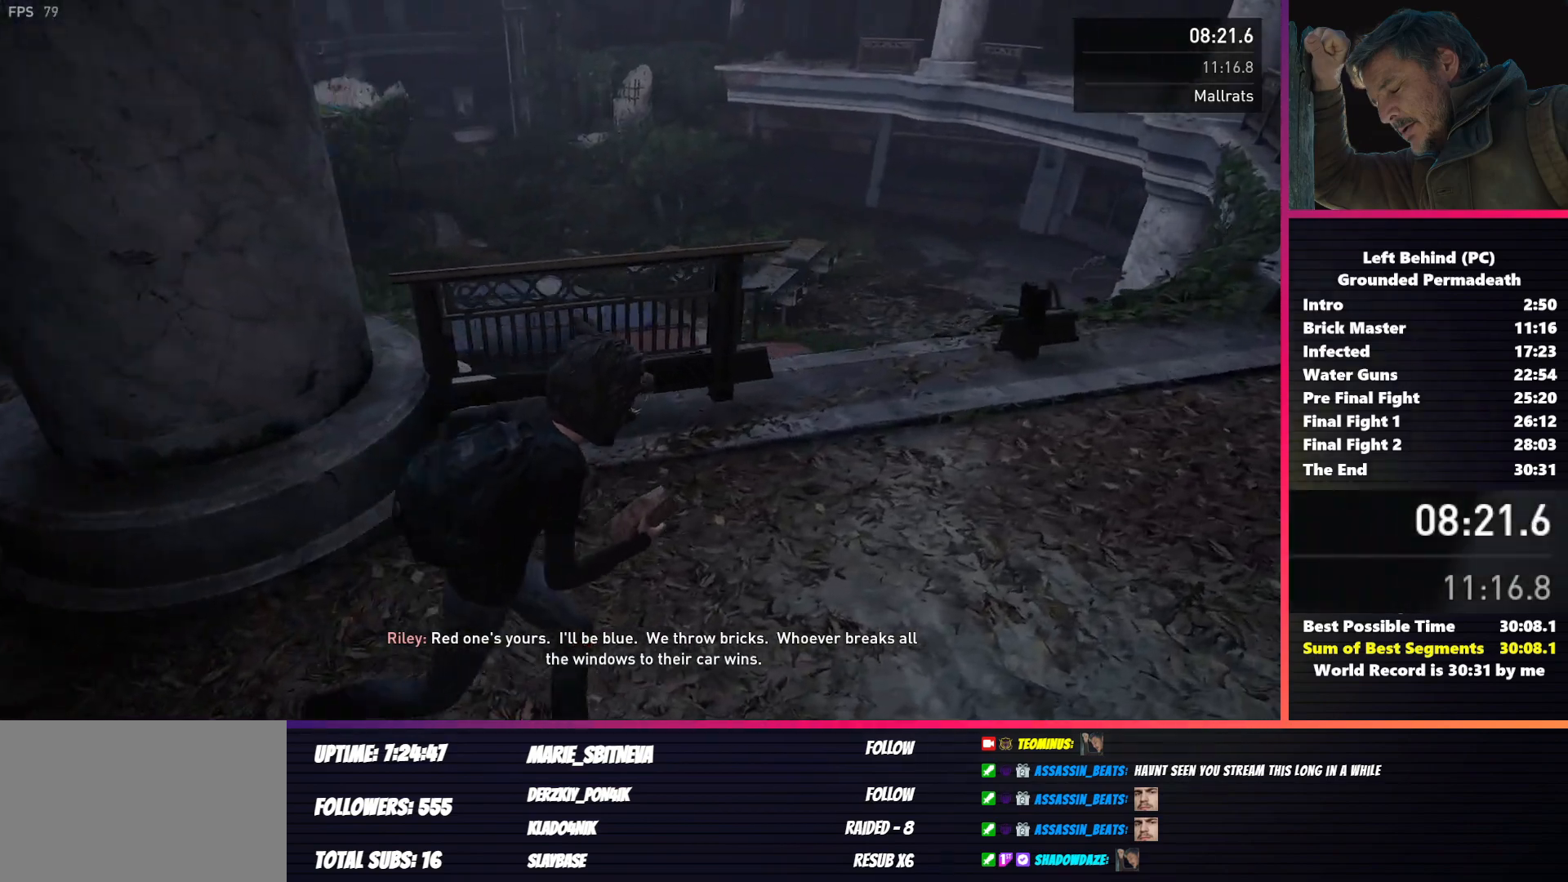
{"keys": ["a"], "mouse": [], "events": [[150, "d", "up"], [400, "a", "down"]]}